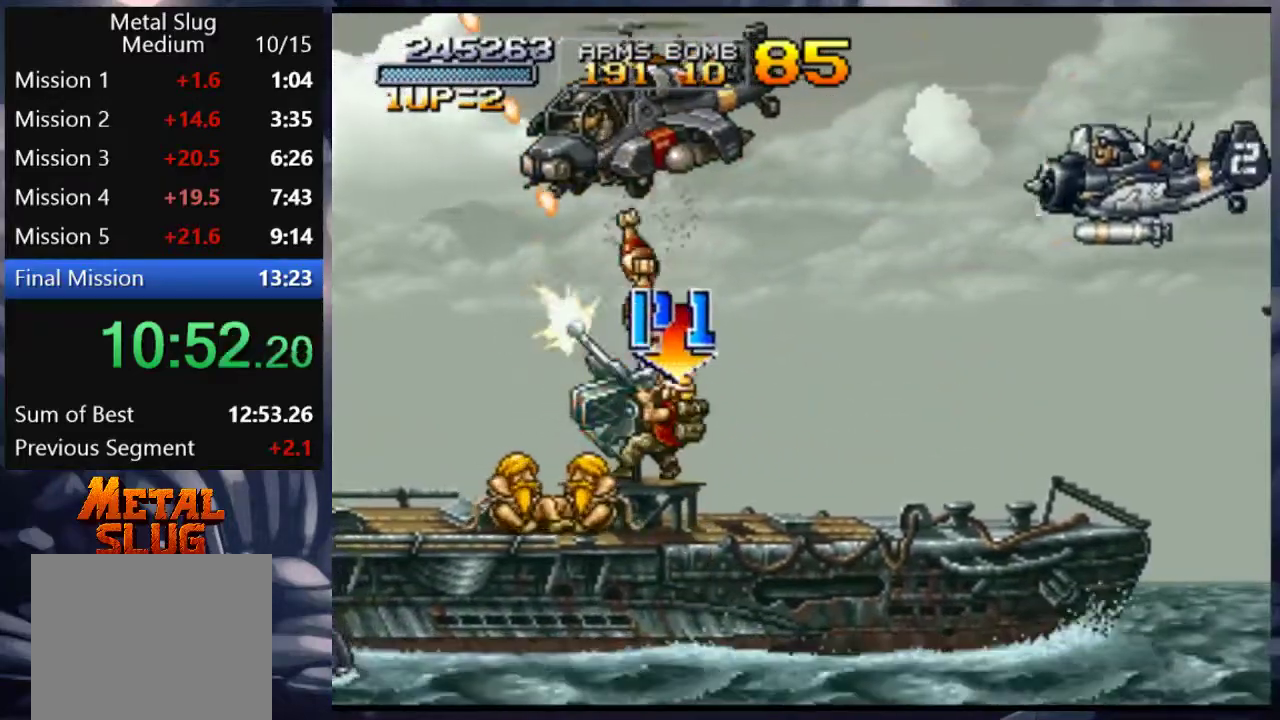
Gameplay with a controller (PlayStation layout); each line is a JSON object with the inputs held at the frame after it. "events" lists button and stick changes between this image and that frame as [ms after this image, input, new state], when the widget could be followed in between. Not read: L3 R3.
{"buttons": ["SQUARE", "DPAD_UP", "DPAD_LEFT"], "left_stick": "center", "right_stick": "center", "events": [[17, "CROSS", "down"], [83, "CROSS", "up"], [83, "DPAD_UP", "up"], [150, "CROSS", "down"], [217, "DPAD_RIGHT", "down"], [283, "CROSS", "up"], [417, "DPAD_RIGHT", "up"], [417, "DPAD_UP", "down"], [450, "SQUARE", "down"], [483, "DPAD_LEFT", "down"]]}
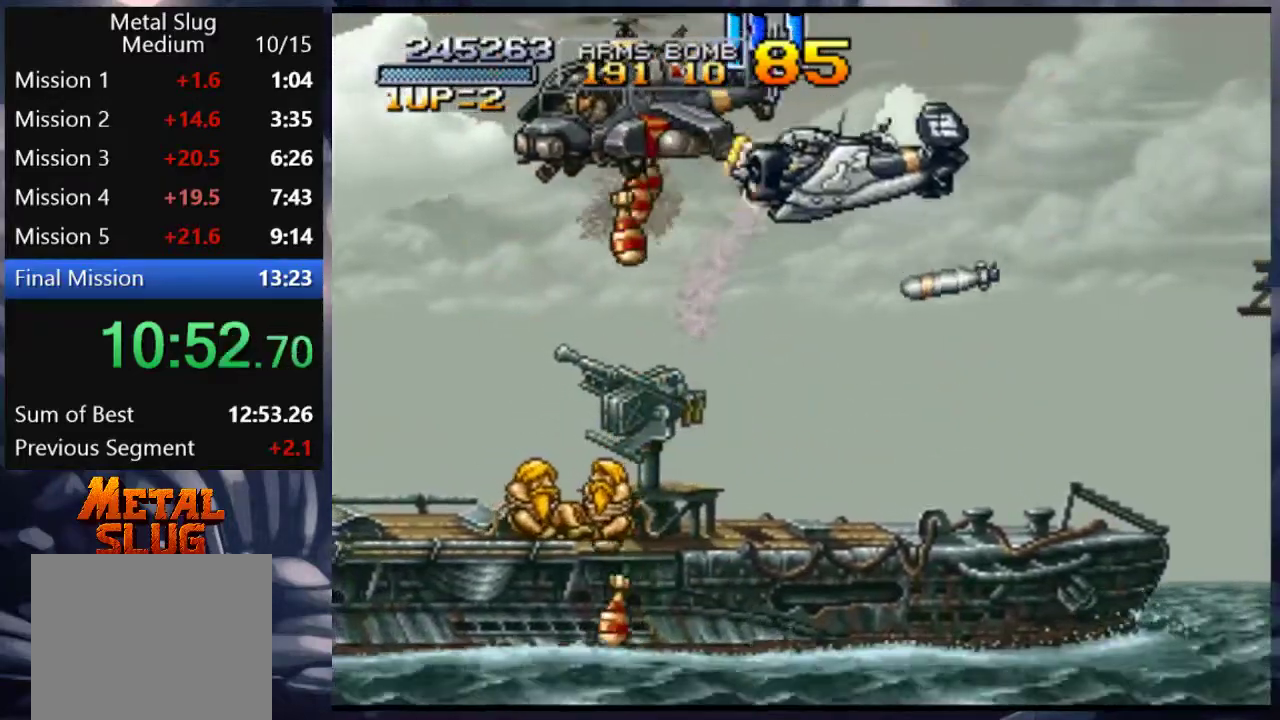
{"buttons": ["DPAD_RIGHT"], "left_stick": "center", "right_stick": "center", "events": [[83, "SQUARE", "up"], [117, "DPAD_LEFT", "up"], [150, "DPAD_RIGHT", "down"], [150, "SQUARE", "down"], [250, "SQUARE", "up"], [450, "DPAD_UP", "up"]]}
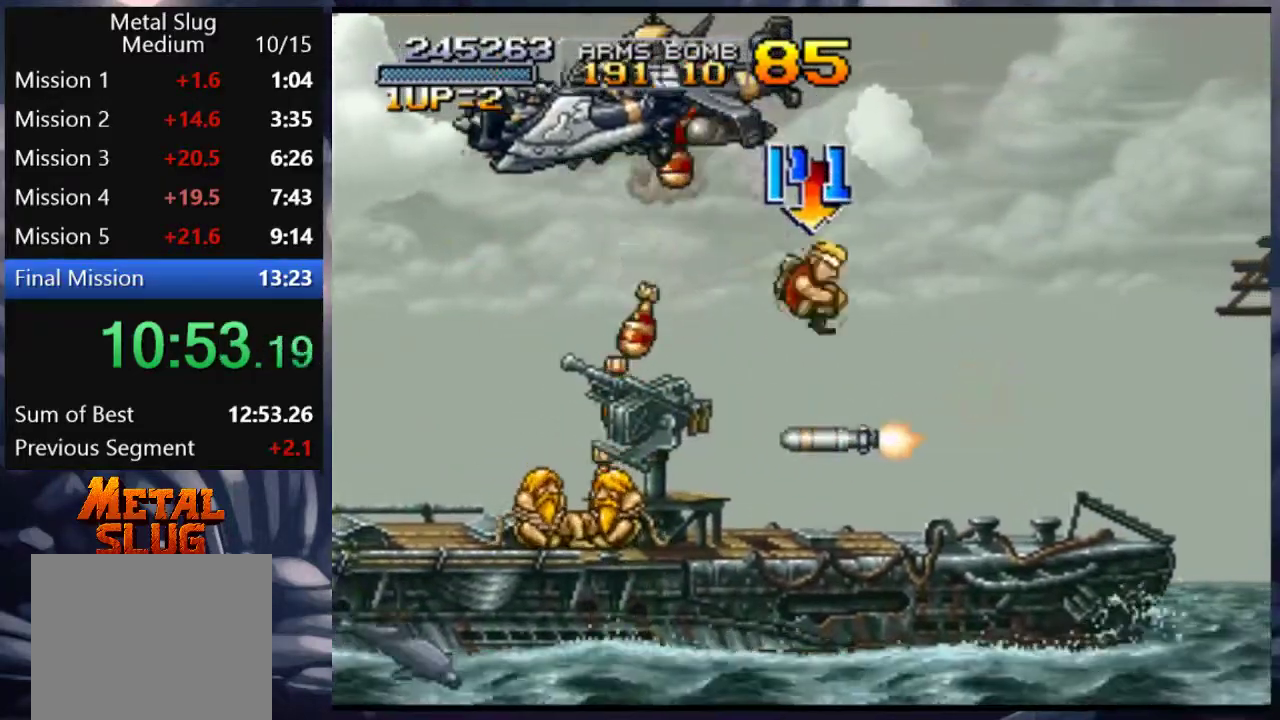
{"buttons": ["SQUARE", "DPAD_UP"], "left_stick": "center", "right_stick": "center", "events": [[183, "DPAD_RIGHT", "up"], [183, "DPAD_UP", "down"], [217, "DPAD_LEFT", "down"], [283, "SQUARE", "down"], [383, "SQUARE", "up"], [450, "DPAD_LEFT", "up"], [450, "SQUARE", "down"]]}
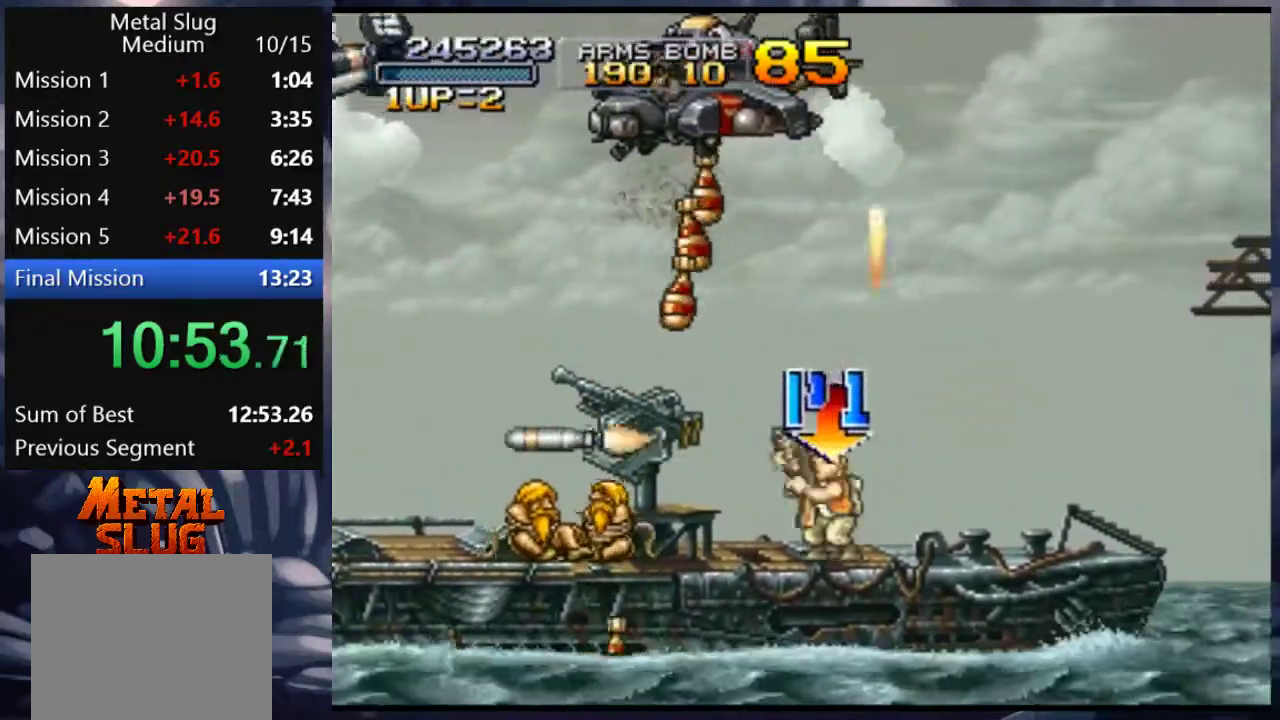
{"buttons": ["SQUARE", "DPAD_UP", "DPAD_RIGHT"], "left_stick": "center", "right_stick": "center", "events": [[83, "SQUARE", "up"], [117, "SQUARE", "down"], [183, "SQUARE", "up"], [250, "SQUARE", "down"], [317, "SQUARE", "up"], [350, "SQUARE", "down"], [417, "SQUARE", "up"], [483, "DPAD_RIGHT", "down"], [483, "SQUARE", "down"]]}
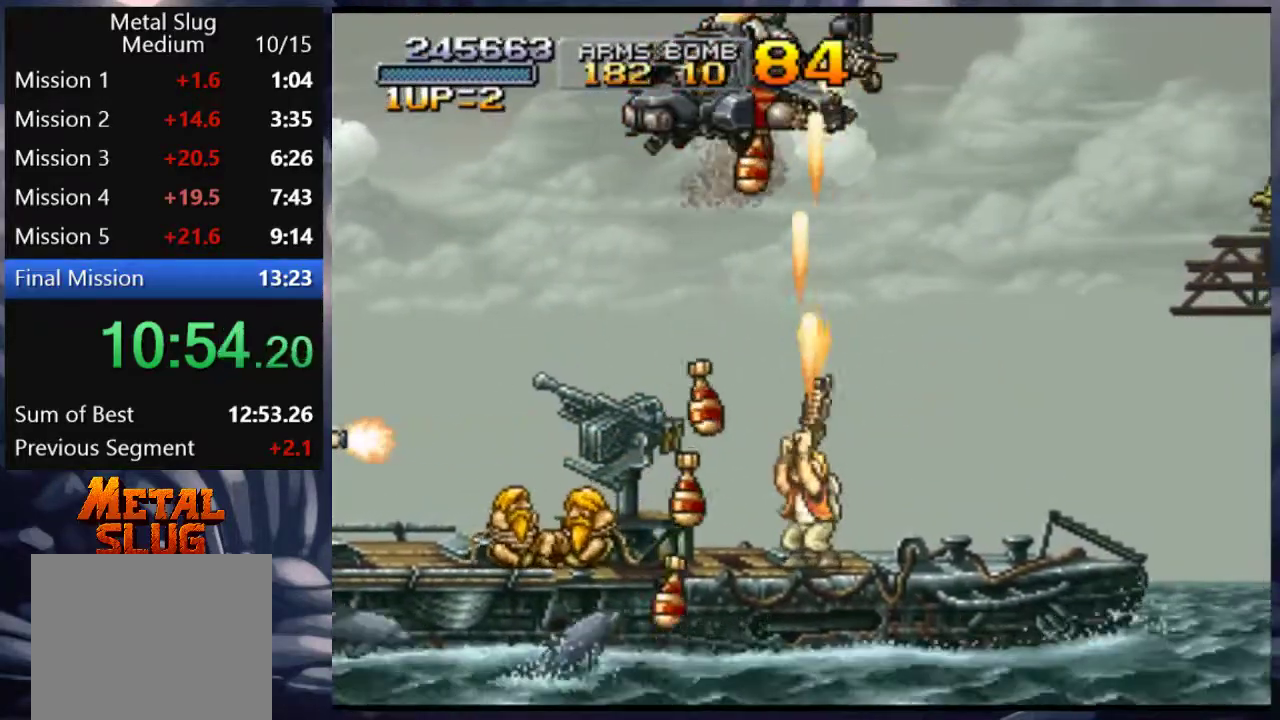
{"buttons": ["SQUARE", "DPAD_UP"], "left_stick": "center", "right_stick": "center", "events": [[17, "SQUARE", "up"], [83, "SQUARE", "down"], [150, "DPAD_RIGHT", "up"], [150, "SQUARE", "up"], [183, "SQUARE", "down"], [250, "SQUARE", "up"], [283, "SQUARE", "down"], [317, "DPAD_RIGHT", "down"], [350, "SQUARE", "up"], [383, "SQUARE", "down"], [417, "DPAD_RIGHT", "up"], [450, "SQUARE", "up"], [483, "SQUARE", "down"]]}
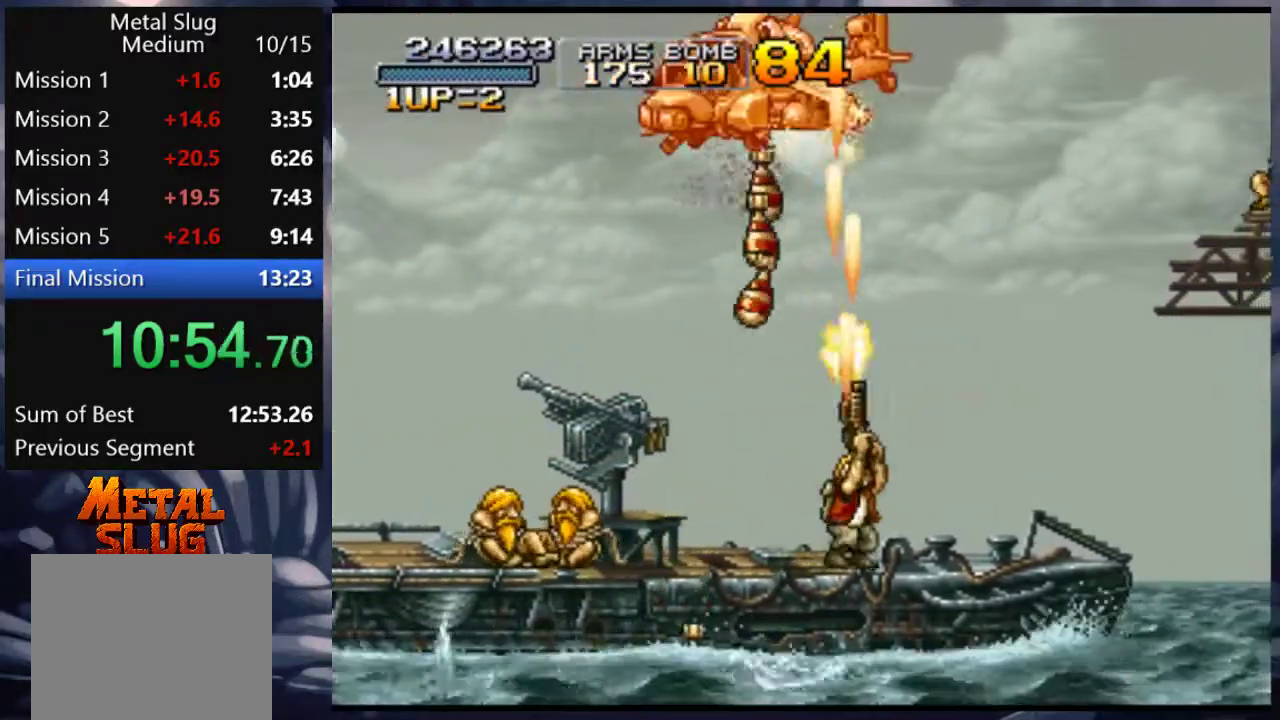
{"buttons": ["SQUARE", "DPAD_UP", "DPAD_RIGHT"], "left_stick": "center", "right_stick": "center", "events": [[50, "SQUARE", "up"], [117, "SQUARE", "down"], [183, "SQUARE", "up"], [217, "SQUARE", "down"], [283, "SQUARE", "up"], [317, "SQUARE", "down"], [383, "DPAD_RIGHT", "down"], [383, "SQUARE", "up"], [450, "SQUARE", "down"]]}
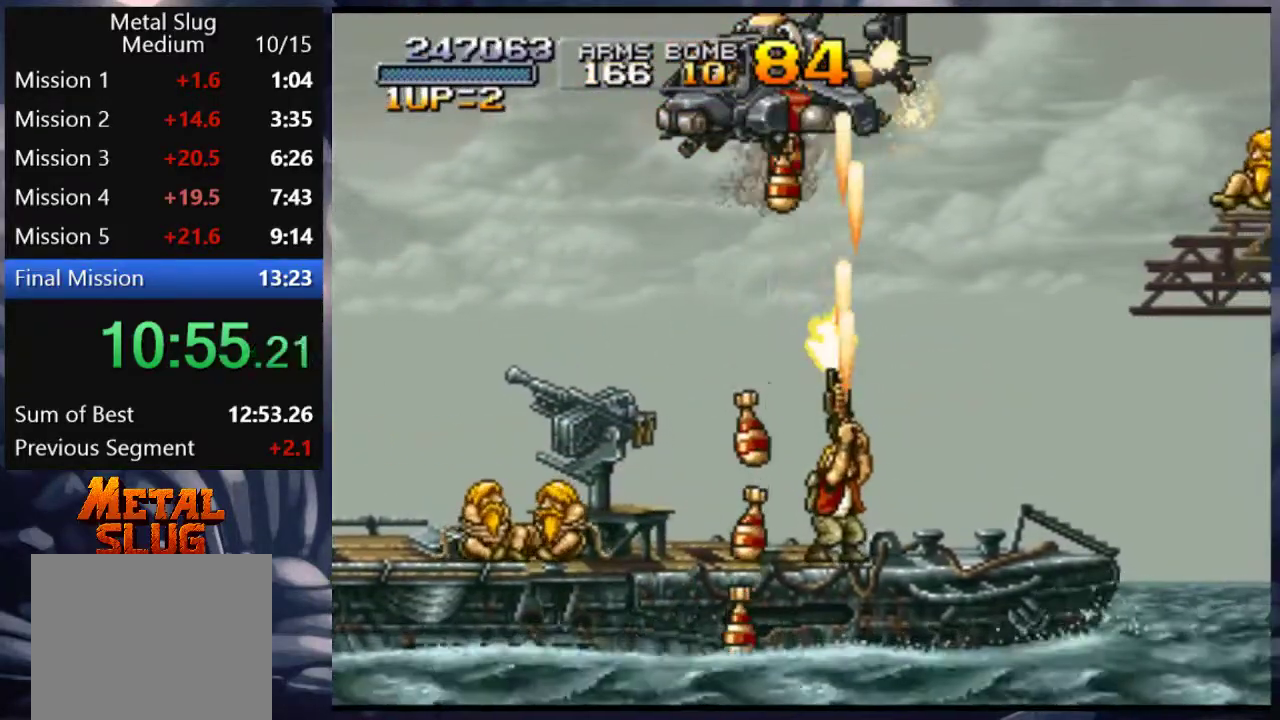
{"buttons": ["SQUARE", "DPAD_UP"], "left_stick": "center", "right_stick": "center", "events": [[17, "DPAD_RIGHT", "up"], [17, "SQUARE", "up"], [83, "SQUARE", "down"], [117, "SQUARE", "up"], [183, "SQUARE", "down"], [217, "SQUARE", "up"], [283, "SQUARE", "down"], [317, "SQUARE", "up"], [350, "DPAD_RIGHT", "down"], [383, "SQUARE", "down"], [417, "SQUARE", "up"], [450, "DPAD_RIGHT", "up"], [483, "SQUARE", "down"]]}
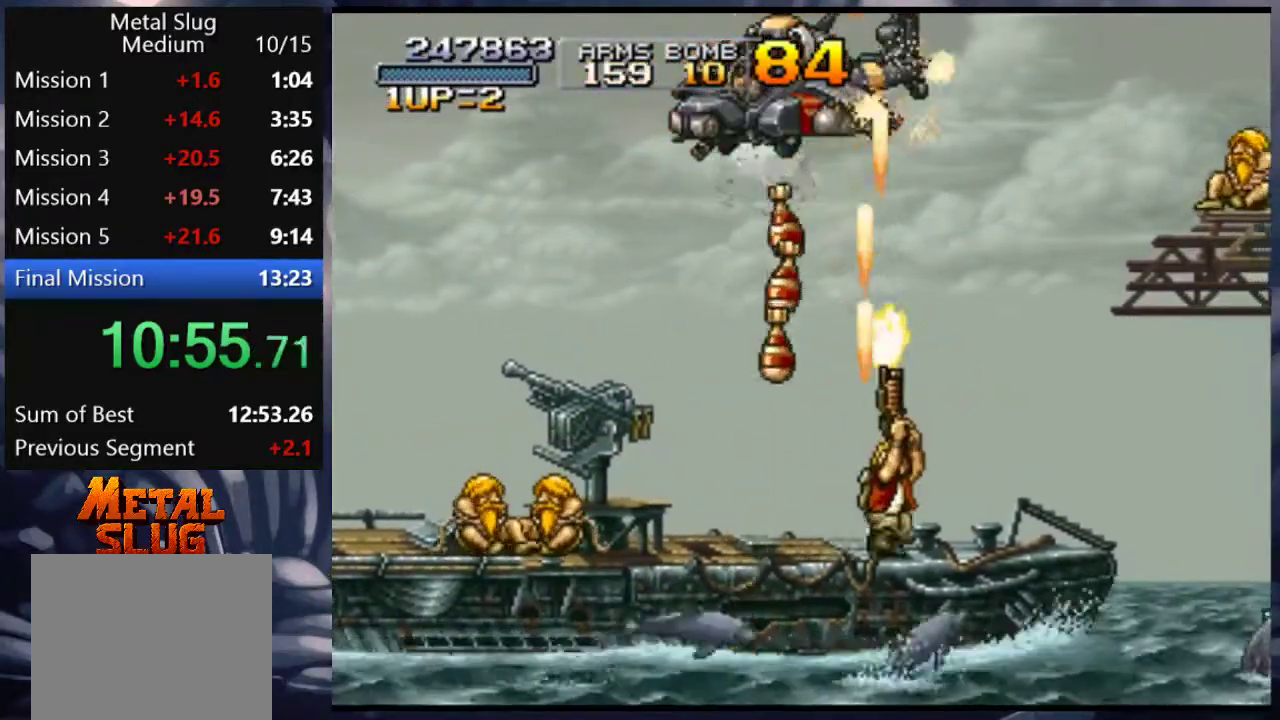
{"buttons": ["DPAD_UP"], "left_stick": "center", "right_stick": "center", "events": [[50, "SQUARE", "up"], [83, "SQUARE", "down"], [150, "SQUARE", "up"], [217, "SQUARE", "down"], [283, "SQUARE", "up"], [317, "SQUARE", "down"], [383, "SQUARE", "up"], [417, "SQUARE", "down"], [483, "SQUARE", "up"]]}
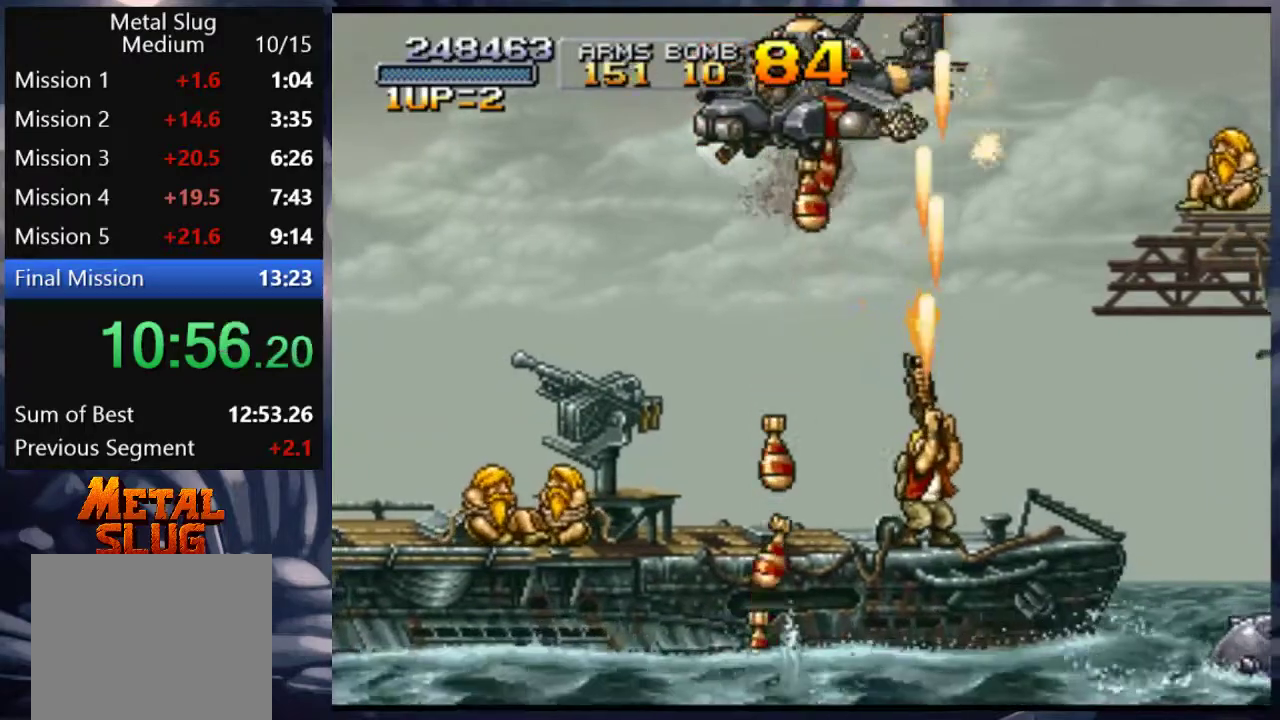
{"buttons": ["SQUARE", "DPAD_UP"], "left_stick": "center", "right_stick": "center", "events": [[50, "SQUARE", "down"], [117, "SQUARE", "up"], [150, "SQUARE", "down"], [217, "SQUARE", "up"], [250, "SQUARE", "down"], [317, "SQUARE", "up"], [350, "SQUARE", "down"], [417, "SQUARE", "up"], [483, "SQUARE", "down"]]}
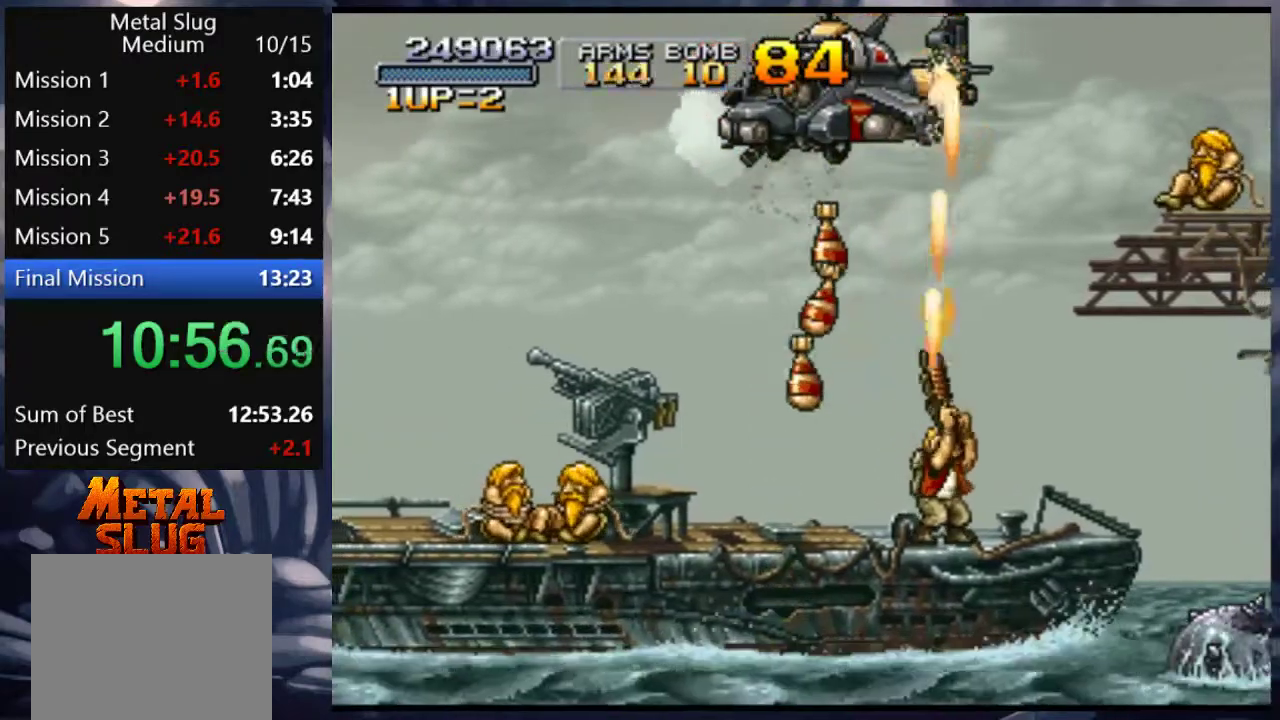
{"buttons": ["DPAD_UP"], "left_stick": "center", "right_stick": "center", "events": [[50, "SQUARE", "up"], [83, "SQUARE", "down"], [150, "SQUARE", "up"], [183, "SQUARE", "down"], [250, "SQUARE", "up"], [317, "SQUARE", "down"], [350, "SQUARE", "up"], [417, "SQUARE", "down"], [450, "SQUARE", "up"]]}
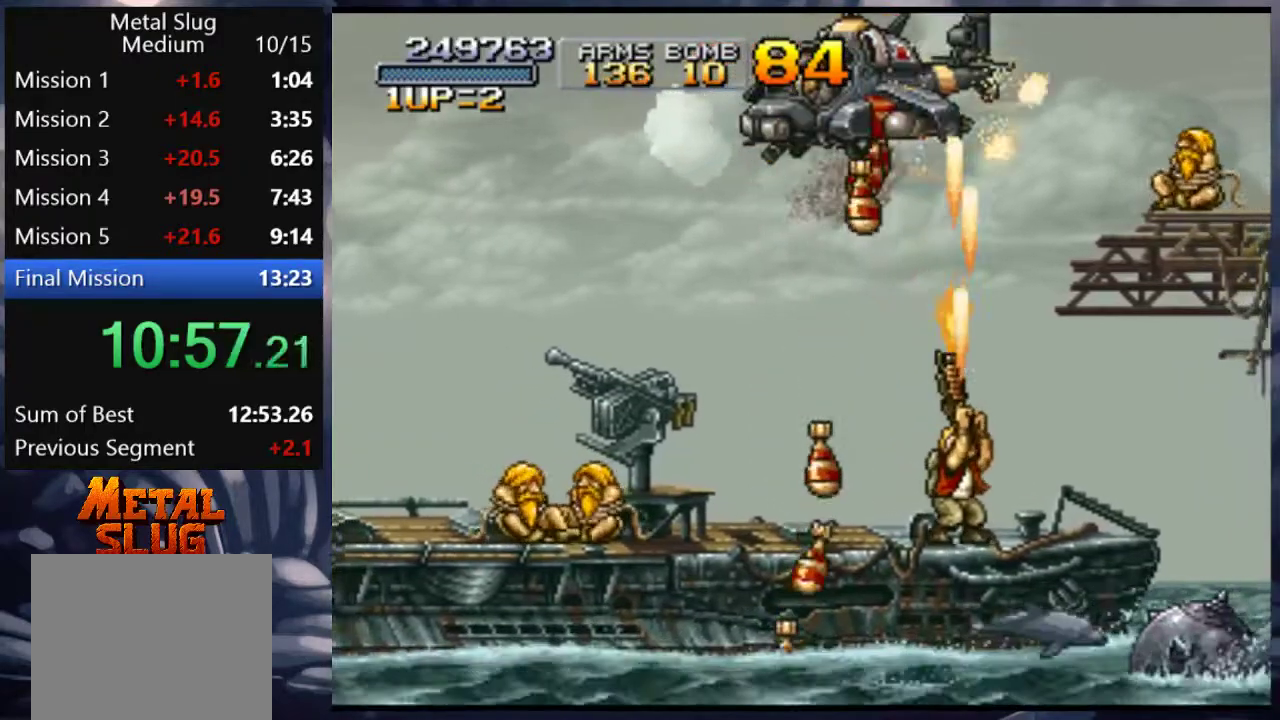
{"buttons": ["SQUARE", "DPAD_UP"], "left_stick": "center", "right_stick": "center", "events": [[17, "SQUARE", "down"], [50, "SQUARE", "up"], [117, "SQUARE", "down"], [183, "SQUARE", "up"], [250, "SQUARE", "down"], [283, "SQUARE", "up"], [350, "SQUARE", "down"], [383, "SQUARE", "up"], [450, "SQUARE", "down"]]}
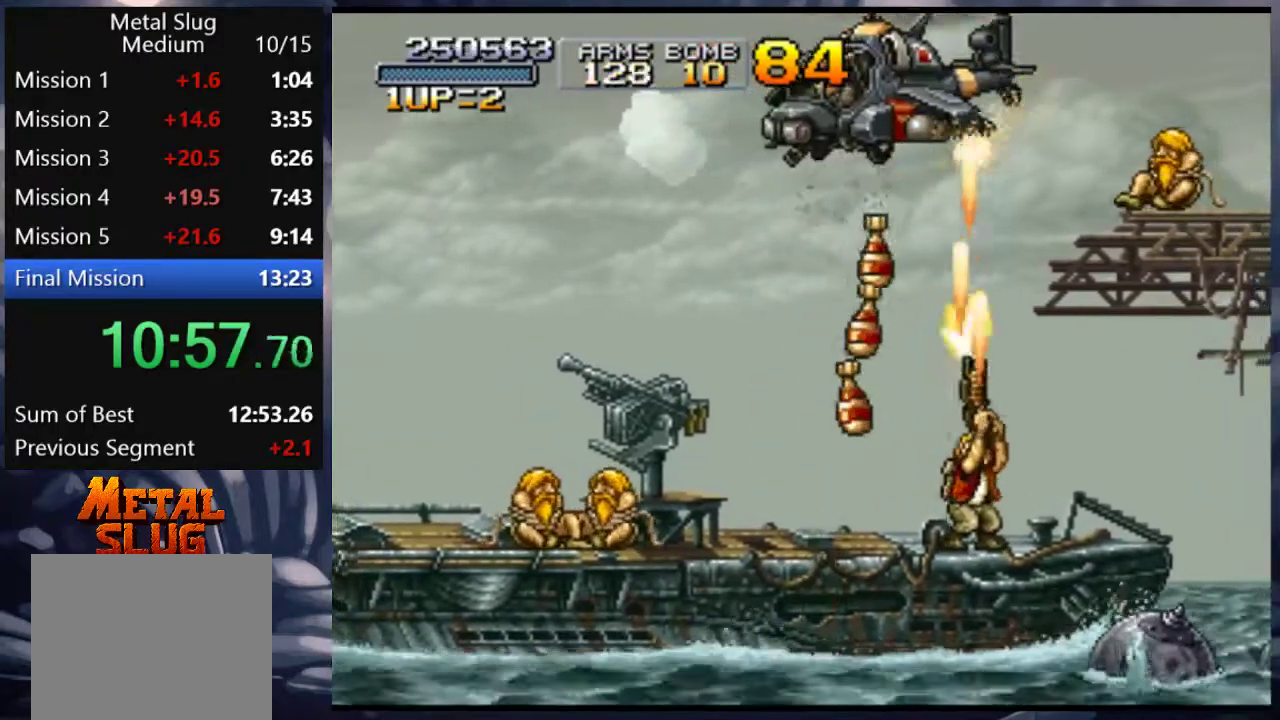
{"buttons": ["SQUARE", "DPAD_UP"], "left_stick": "center", "right_stick": "center", "events": [[17, "SQUARE", "up"], [50, "SQUARE", "down"], [117, "SQUARE", "up"], [150, "SQUARE", "down"], [217, "SQUARE", "up"], [250, "SQUARE", "down"], [317, "SQUARE", "up"], [350, "SQUARE", "down"], [417, "SQUARE", "up"], [483, "SQUARE", "down"]]}
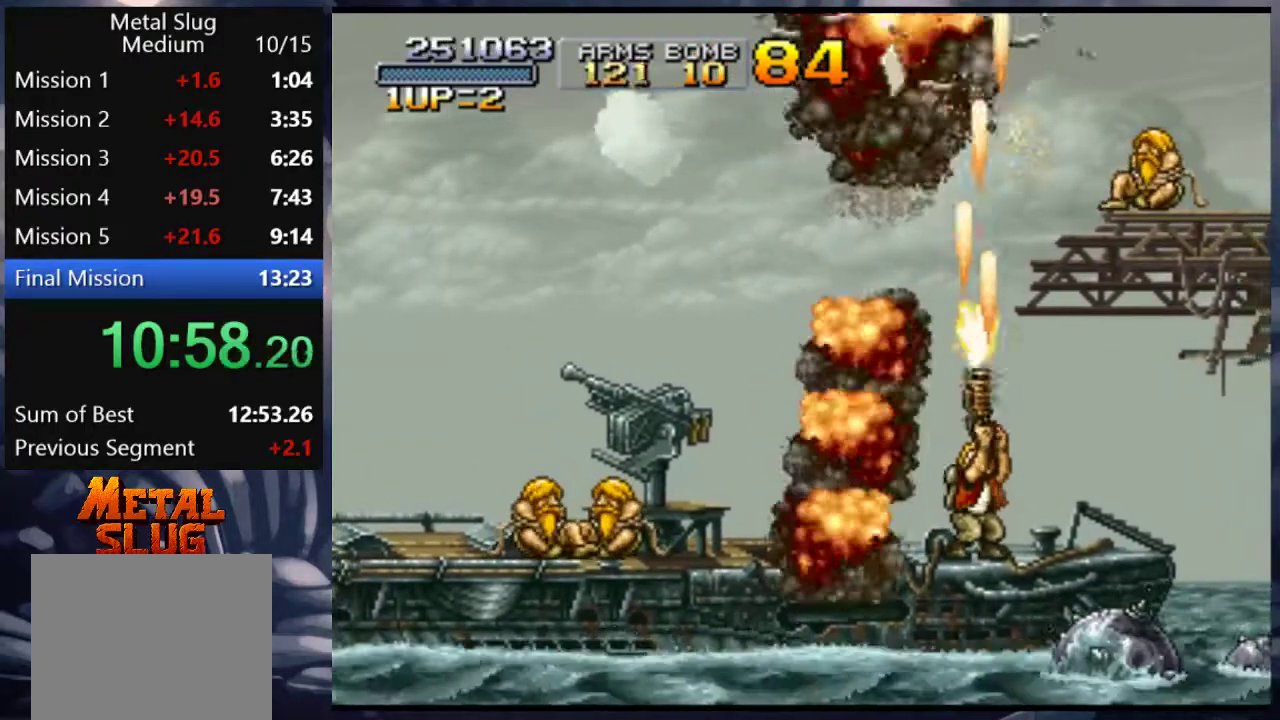
{"buttons": ["DPAD_LEFT"], "left_stick": "center", "right_stick": "center", "events": [[50, "SQUARE", "up"], [150, "DPAD_UP", "up"], [283, "DPAD_LEFT", "down"], [350, "CROSS", "down"], [417, "CROSS", "up"]]}
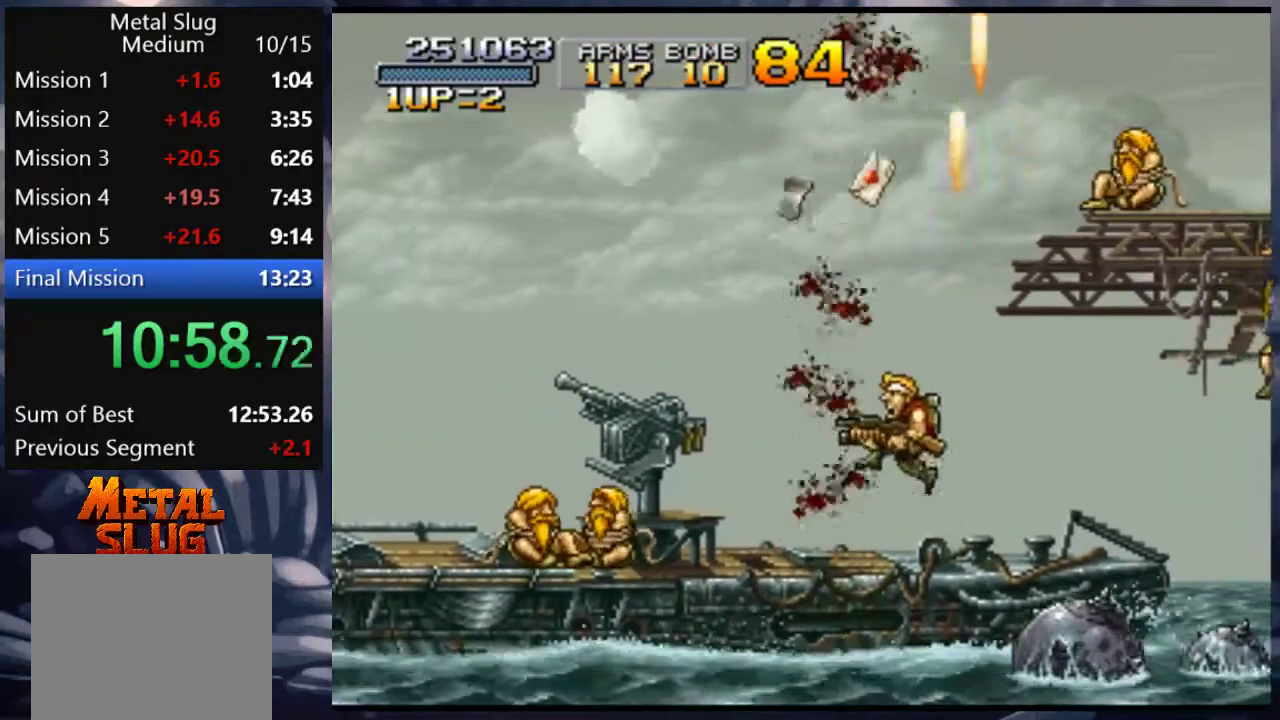
{"buttons": ["DPAD_LEFT"], "left_stick": "center", "right_stick": "center", "events": [[183, "DPAD_LEFT", "up"], [250, "DPAD_RIGHT", "down"], [350, "DPAD_RIGHT", "up"], [383, "DPAD_LEFT", "down"]]}
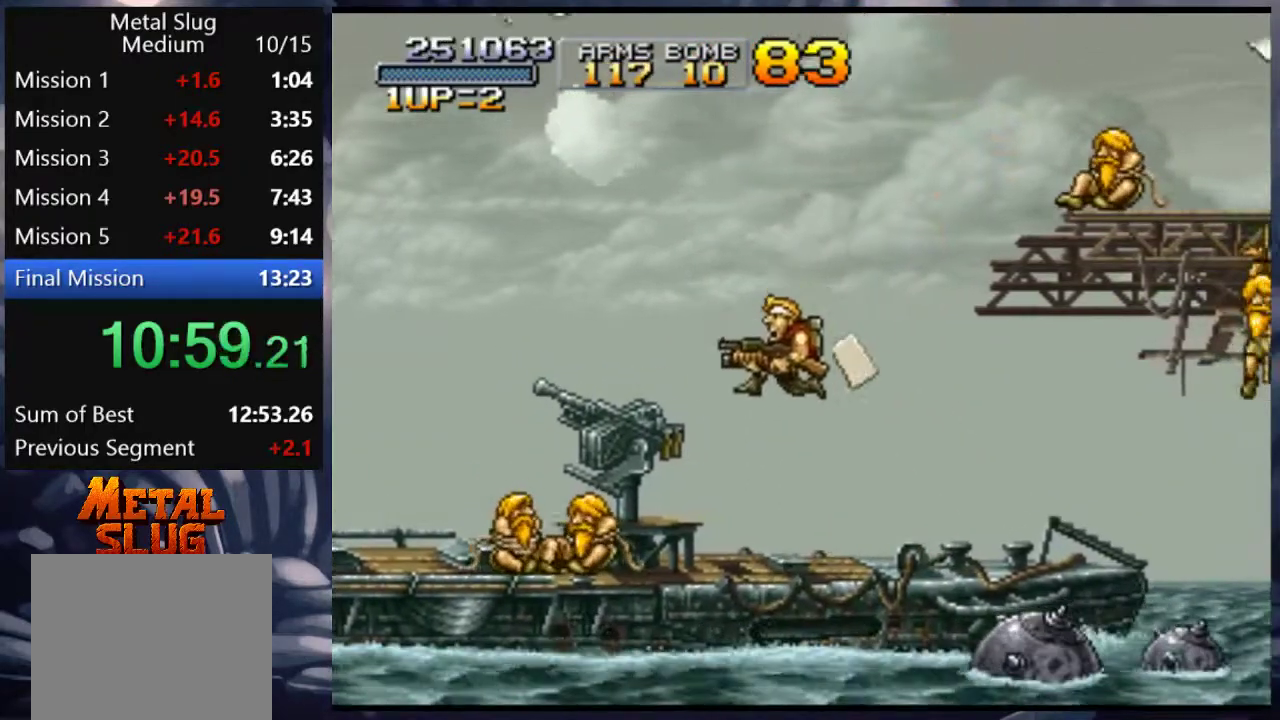
{"buttons": ["DPAD_LEFT"], "left_stick": "center", "right_stick": "center", "events": []}
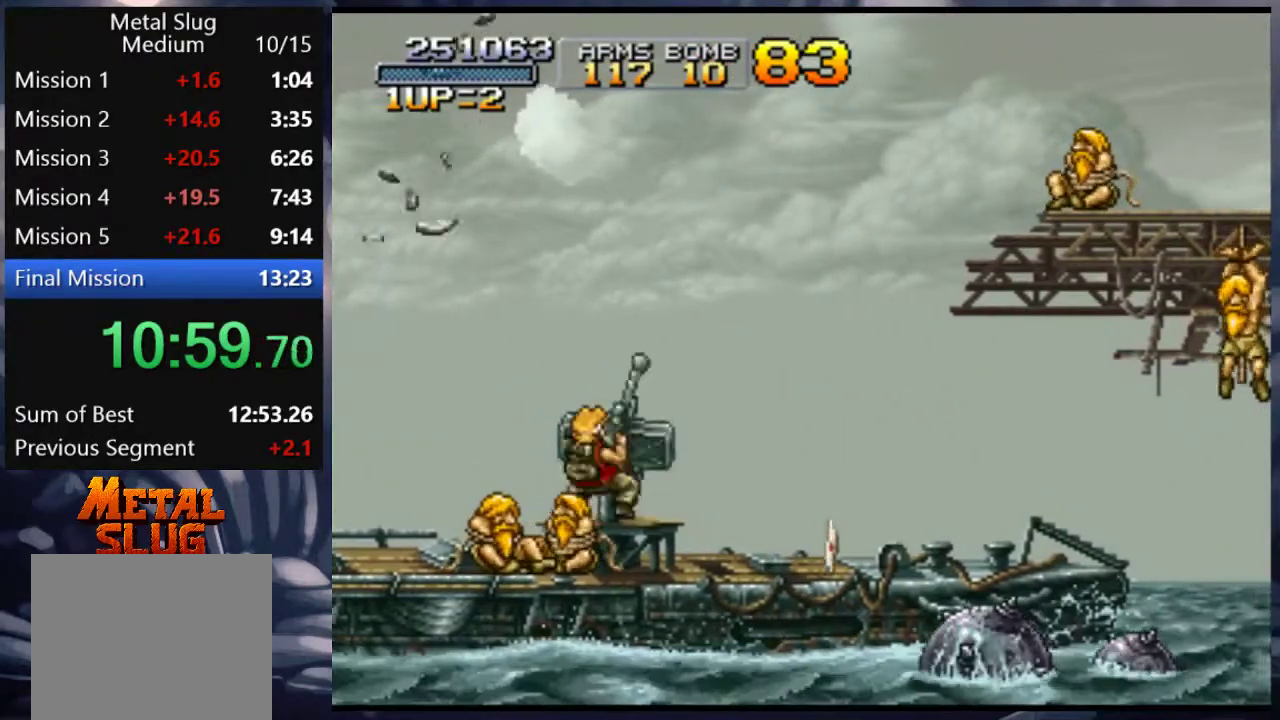
{"buttons": ["DPAD_LEFT"], "left_stick": "center", "right_stick": "center", "events": [[117, "DPAD_LEFT", "up"], [150, "CROSS", "down"], [217, "CROSS", "up"], [450, "DPAD_LEFT", "down"]]}
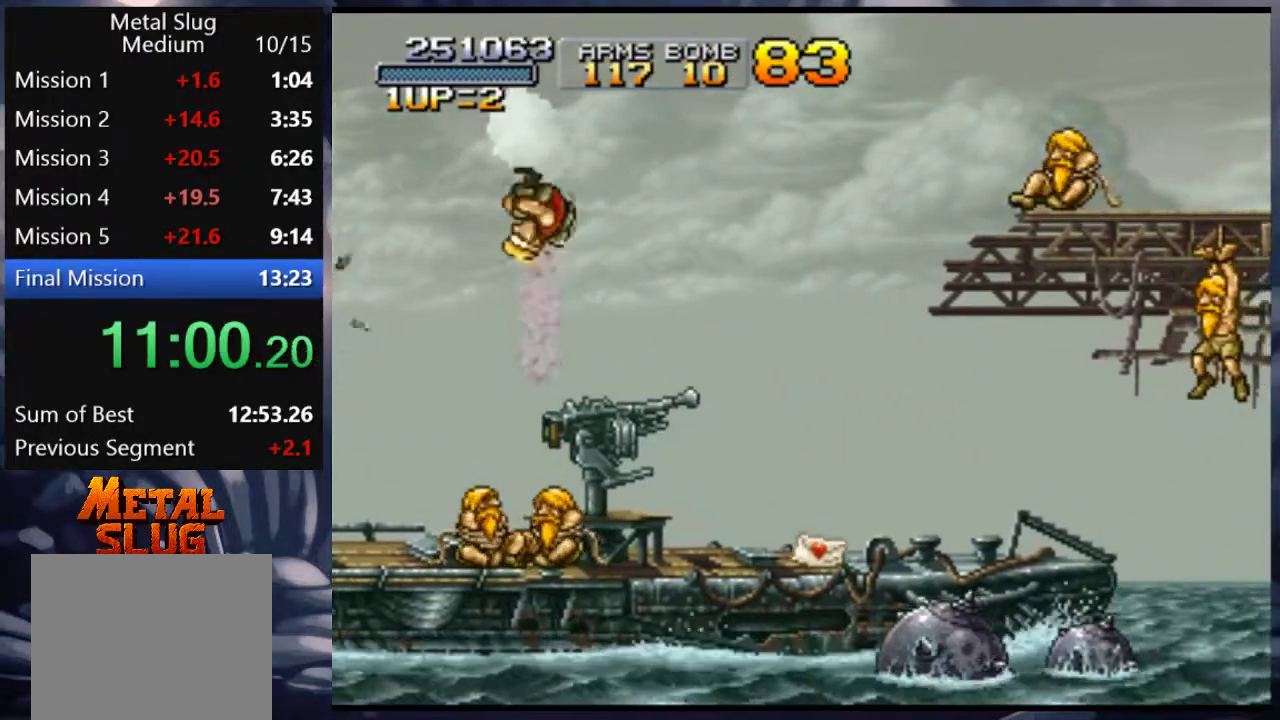
{"buttons": [], "left_stick": "center", "right_stick": "center", "events": [[317, "DPAD_LEFT", "up"]]}
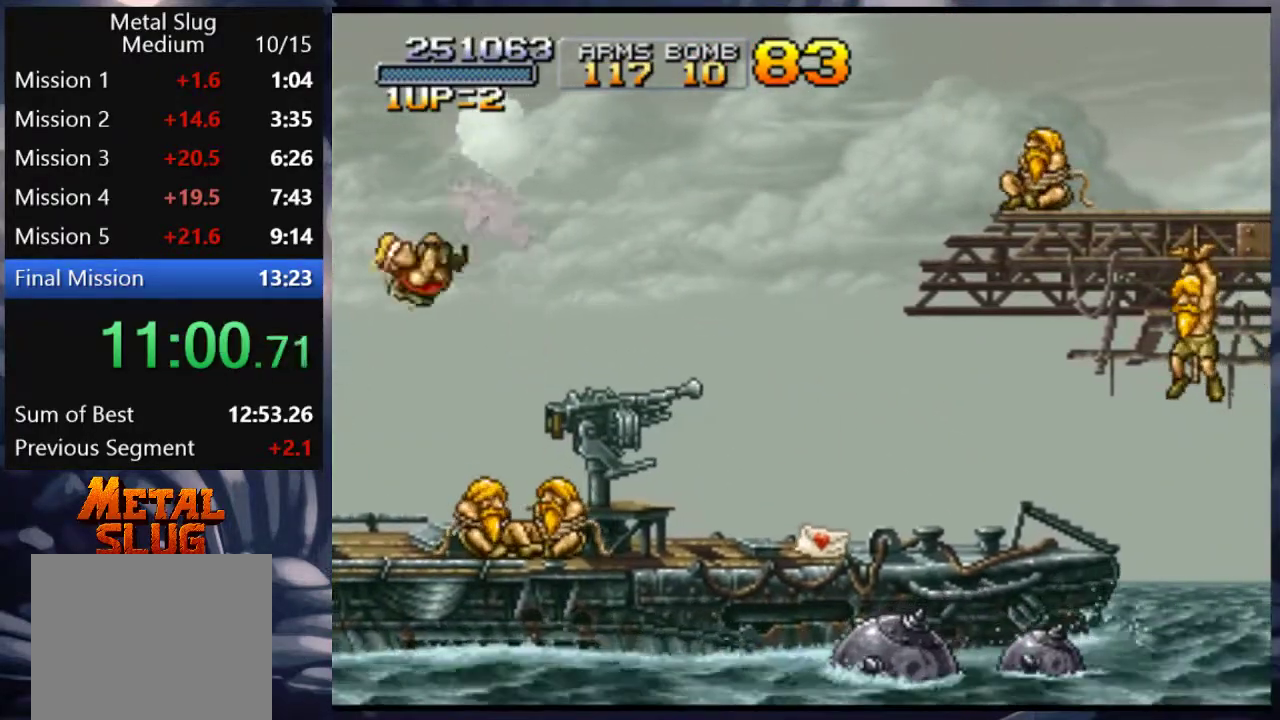
{"buttons": ["DPAD_RIGHT"], "left_stick": "center", "right_stick": "center", "events": [[183, "DPAD_RIGHT", "down"]]}
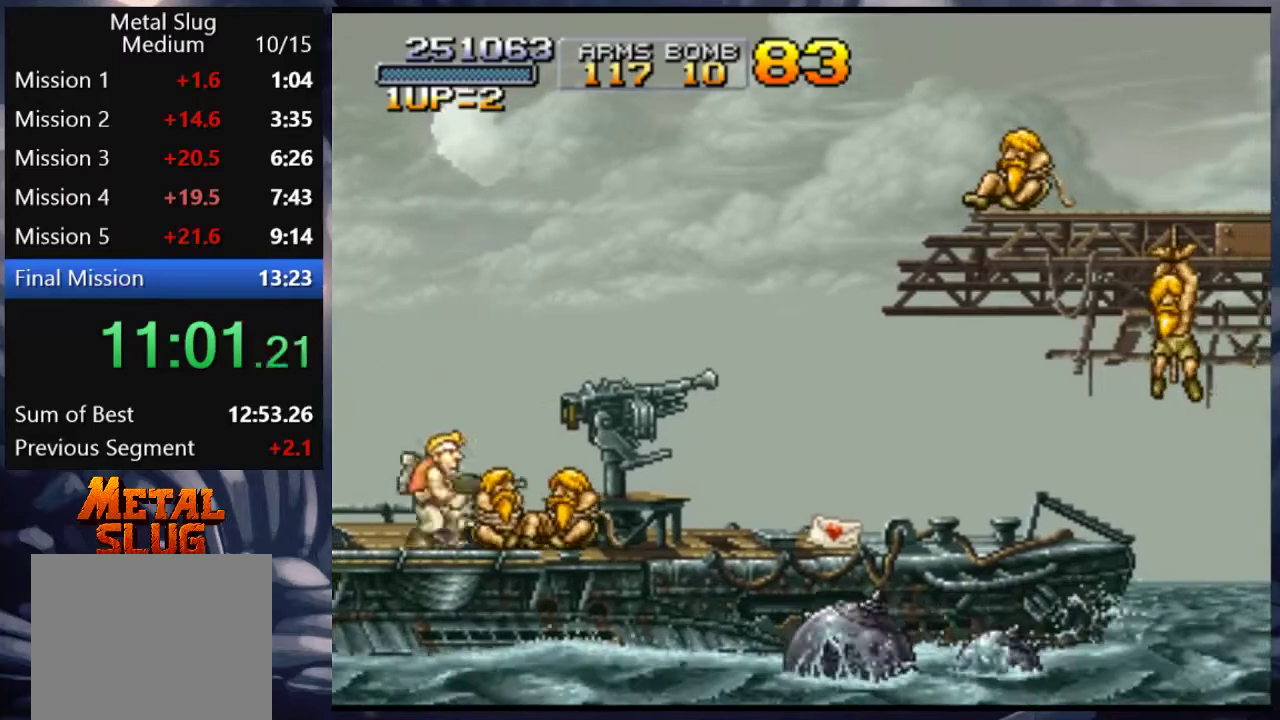
{"buttons": [], "left_stick": "center", "right_stick": "center", "events": [[83, "SQUARE", "down"], [183, "SQUARE", "up"], [283, "DPAD_RIGHT", "up"]]}
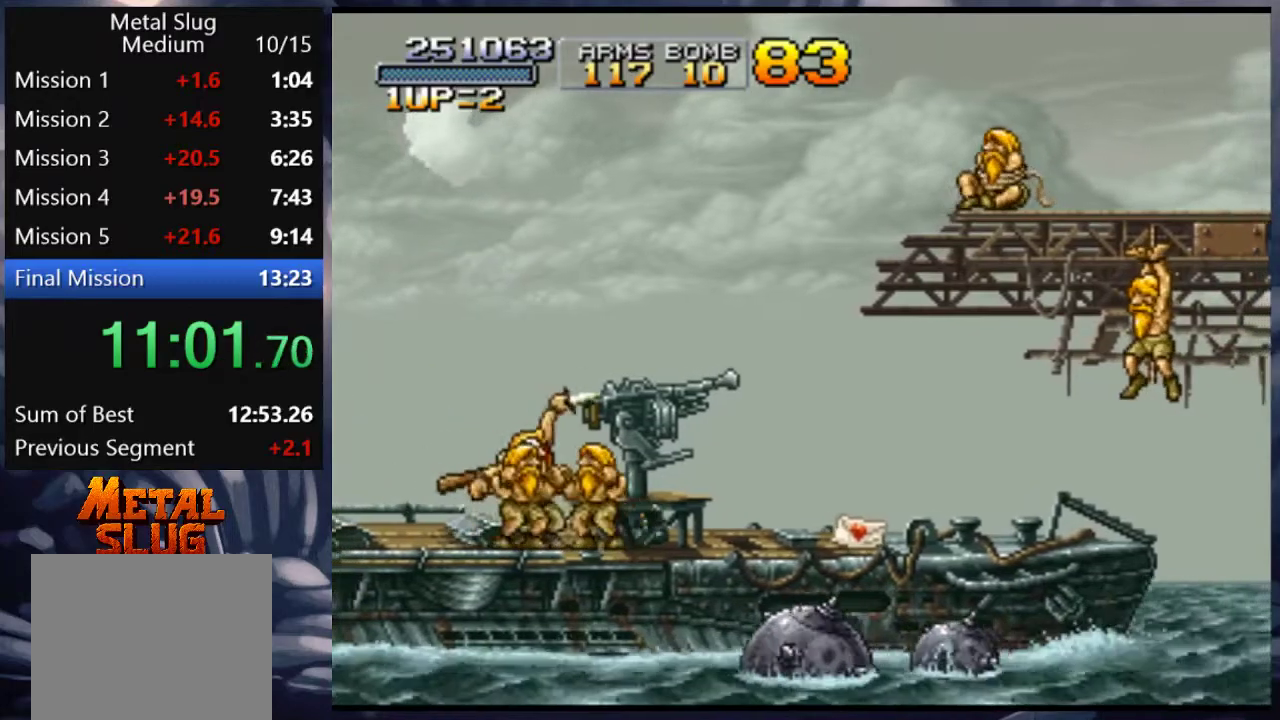
{"buttons": [], "left_stick": "center", "right_stick": "center", "events": [[117, "DPAD_RIGHT", "down"], [250, "DPAD_RIGHT", "up"]]}
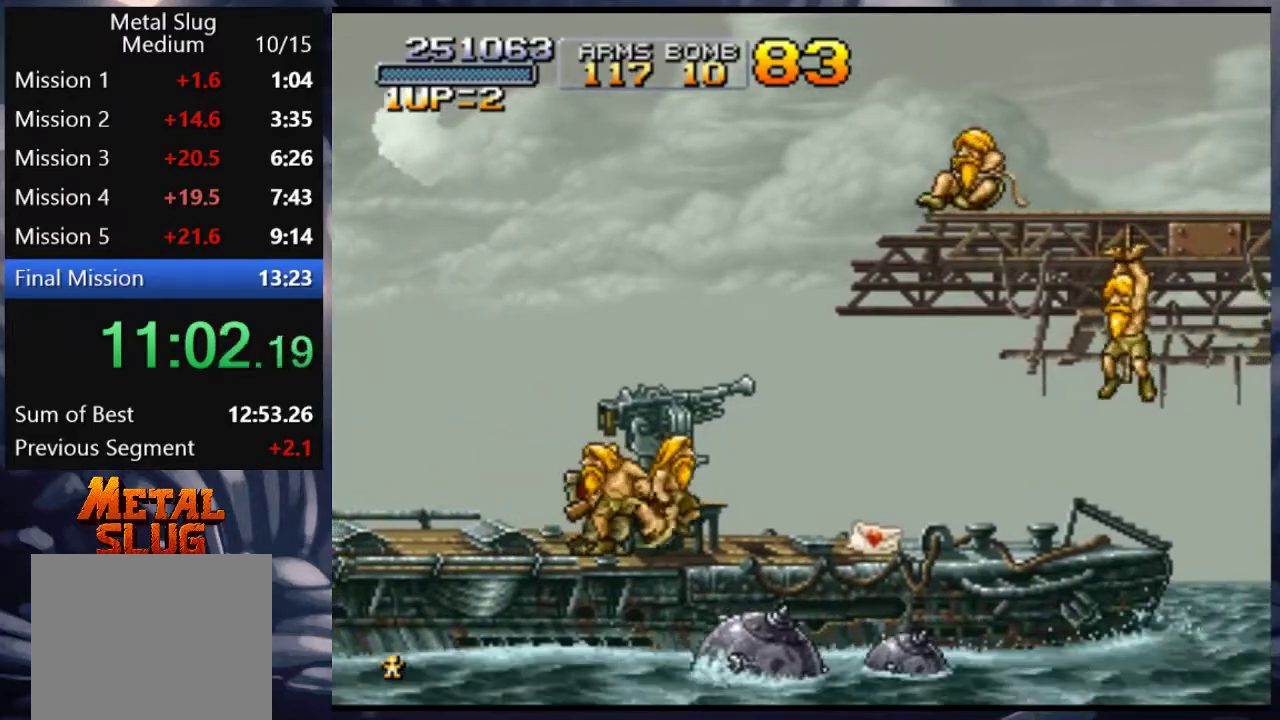
{"buttons": ["SQUARE", "DPAD_UP"], "left_stick": "center", "right_stick": "center", "events": [[17, "DPAD_RIGHT", "down"], [117, "CROSS", "down"], [117, "DPAD_UP", "down"], [217, "CROSS", "up"], [217, "SQUARE", "down"], [283, "SQUARE", "up"], [350, "DPAD_RIGHT", "up"], [350, "DPAD_UP", "up"], [350, "SQUARE", "down"], [450, "DPAD_UP", "down"], [450, "SQUARE", "up"], [483, "SQUARE", "down"]]}
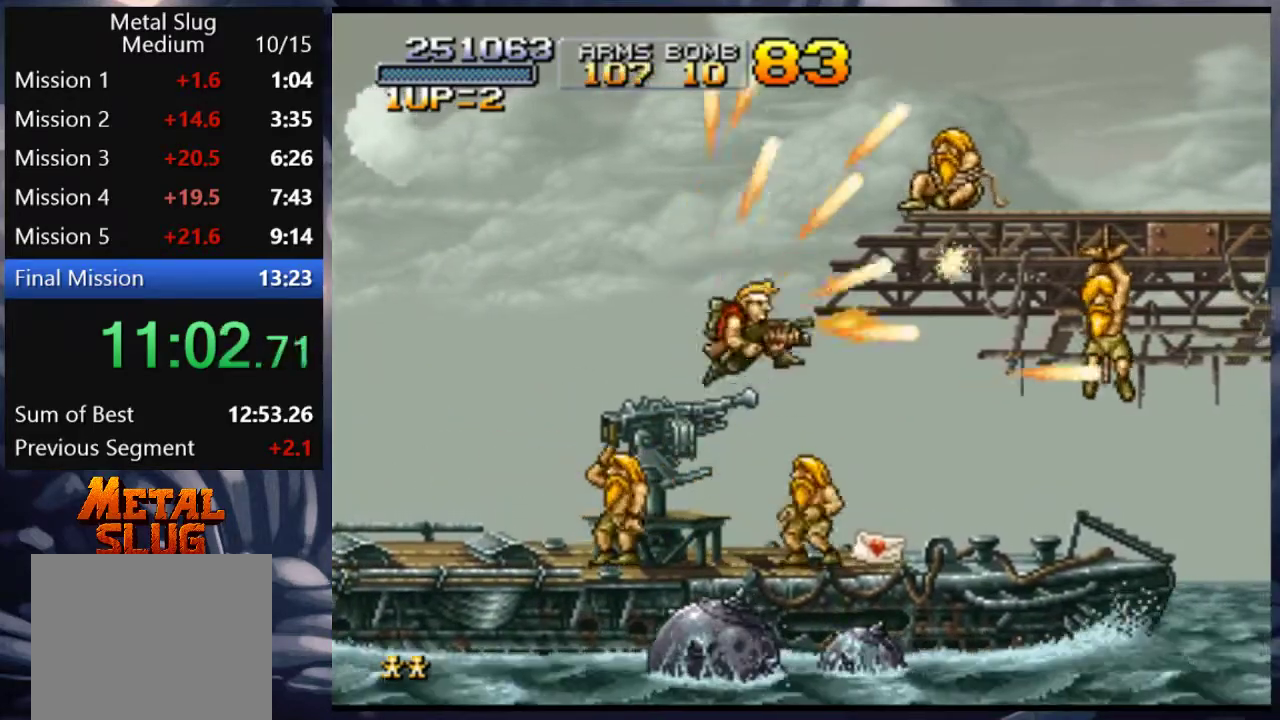
{"buttons": ["DPAD_LEFT"], "left_stick": "center", "right_stick": "center", "events": [[50, "DPAD_RIGHT", "down"], [83, "DPAD_UP", "up"], [83, "SQUARE", "up"], [117, "SQUARE", "down"], [183, "DPAD_RIGHT", "up"], [217, "SQUARE", "up"], [317, "DPAD_LEFT", "down"], [317, "SQUARE", "down"], [417, "SQUARE", "up"]]}
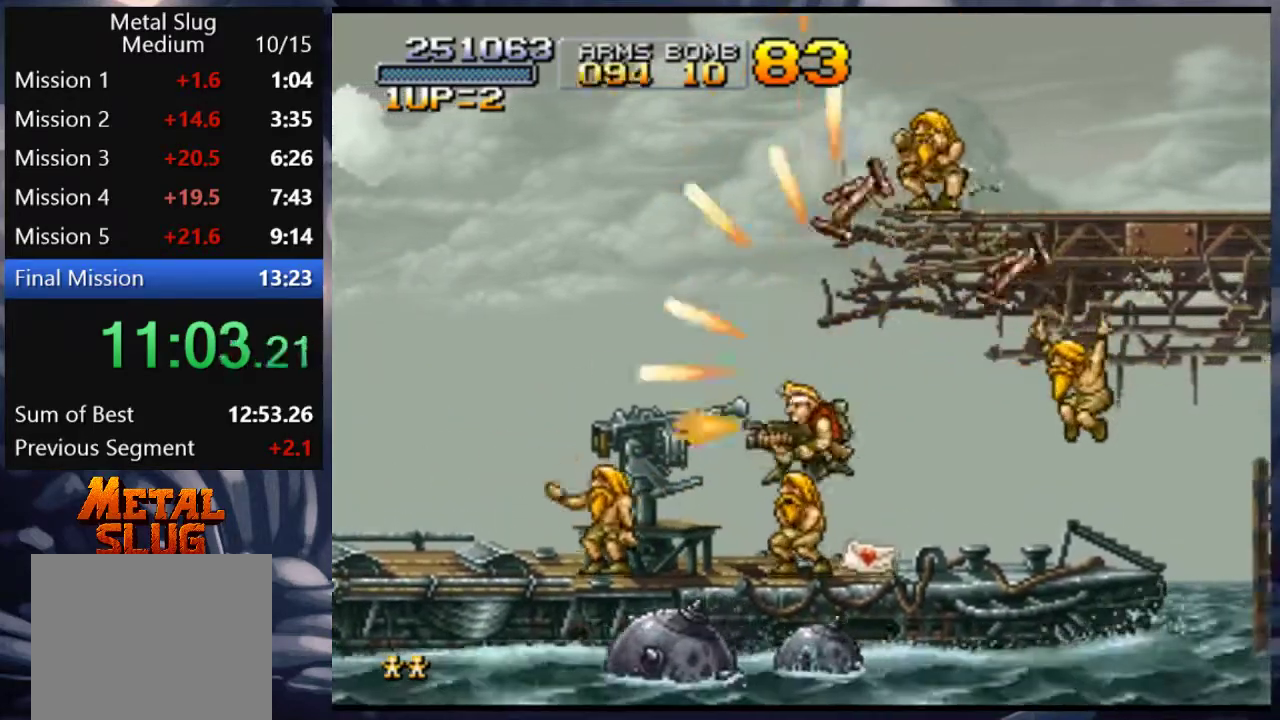
{"buttons": ["DPAD_RIGHT"], "left_stick": "center", "right_stick": "center", "events": [[250, "DPAD_LEFT", "up"], [417, "DPAD_RIGHT", "down"]]}
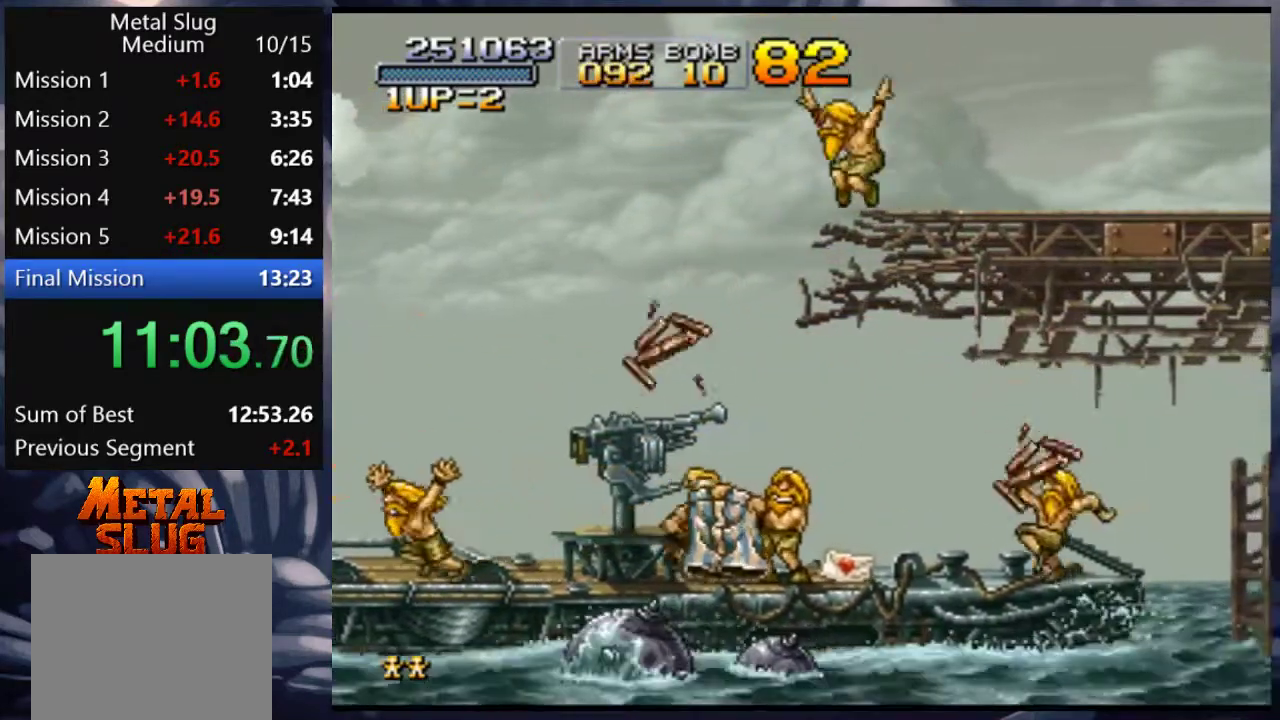
{"buttons": [], "left_stick": "center", "right_stick": "center", "events": [[50, "DPAD_RIGHT", "up"]]}
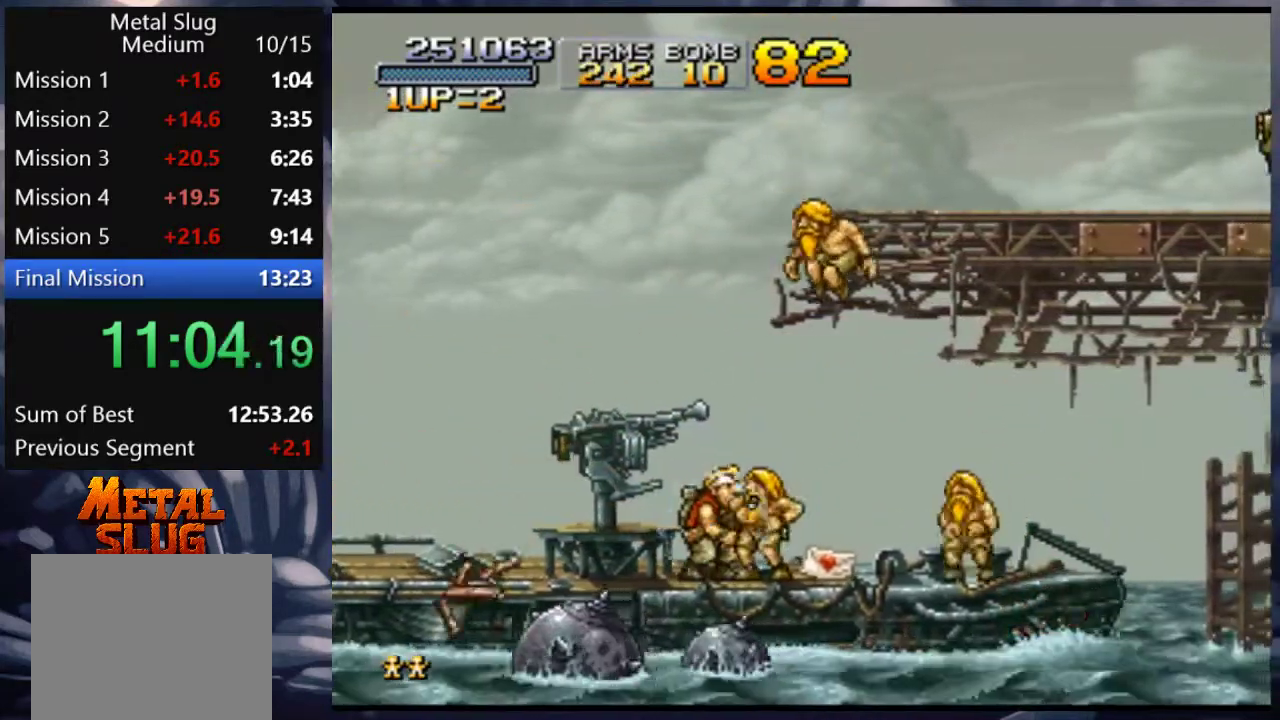
{"buttons": ["DPAD_RIGHT"], "left_stick": "center", "right_stick": "center", "events": [[17, "DPAD_RIGHT", "down"]]}
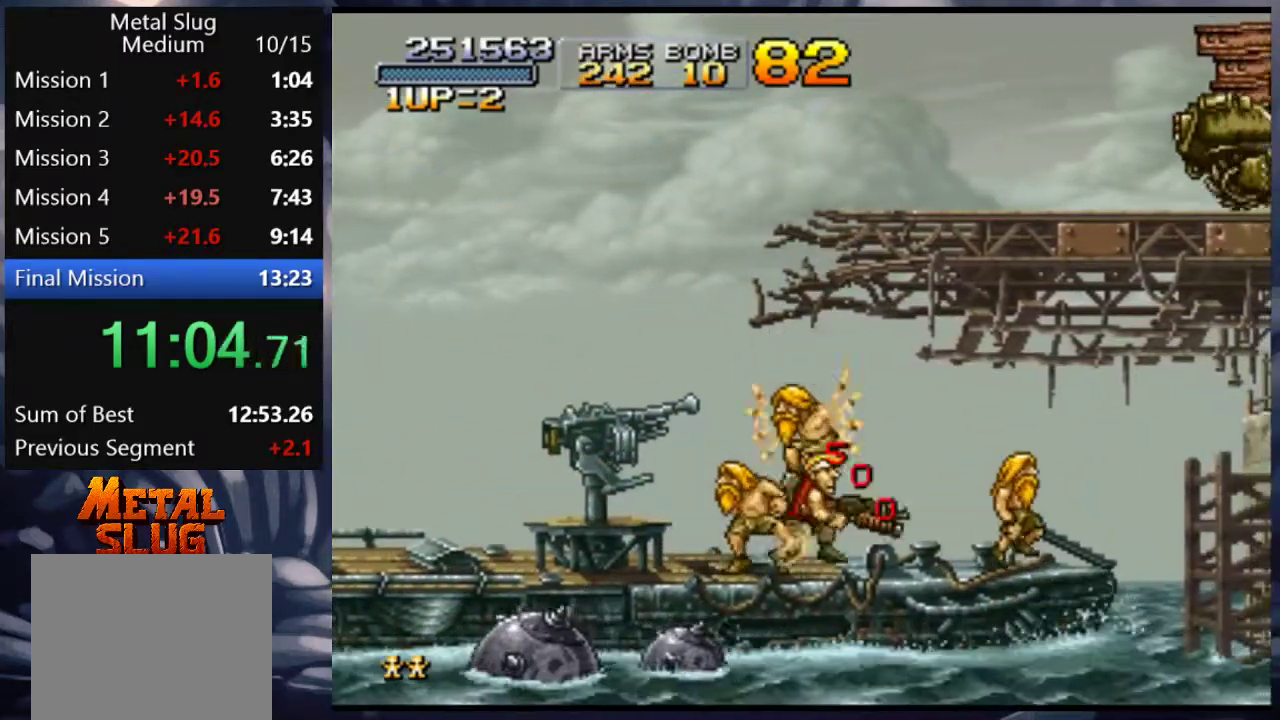
{"buttons": ["DPAD_RIGHT"], "left_stick": "center", "right_stick": "center", "events": []}
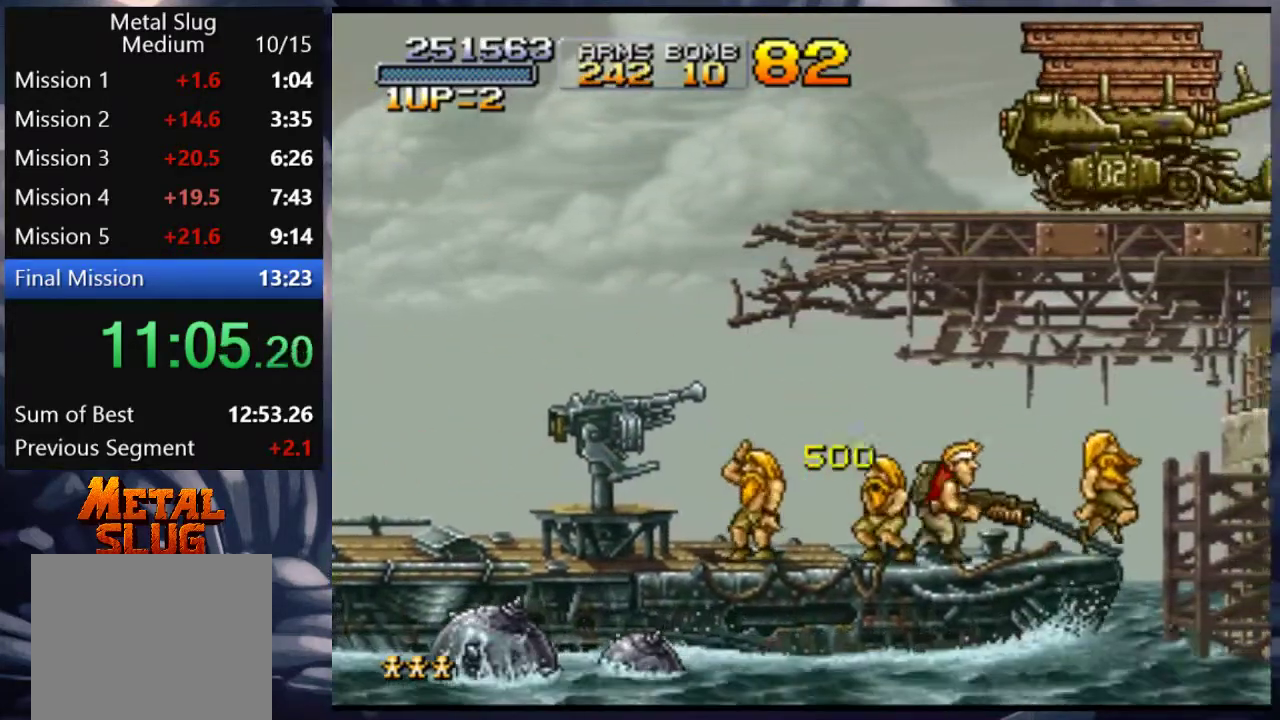
{"buttons": ["DPAD_RIGHT"], "left_stick": "center", "right_stick": "center", "events": []}
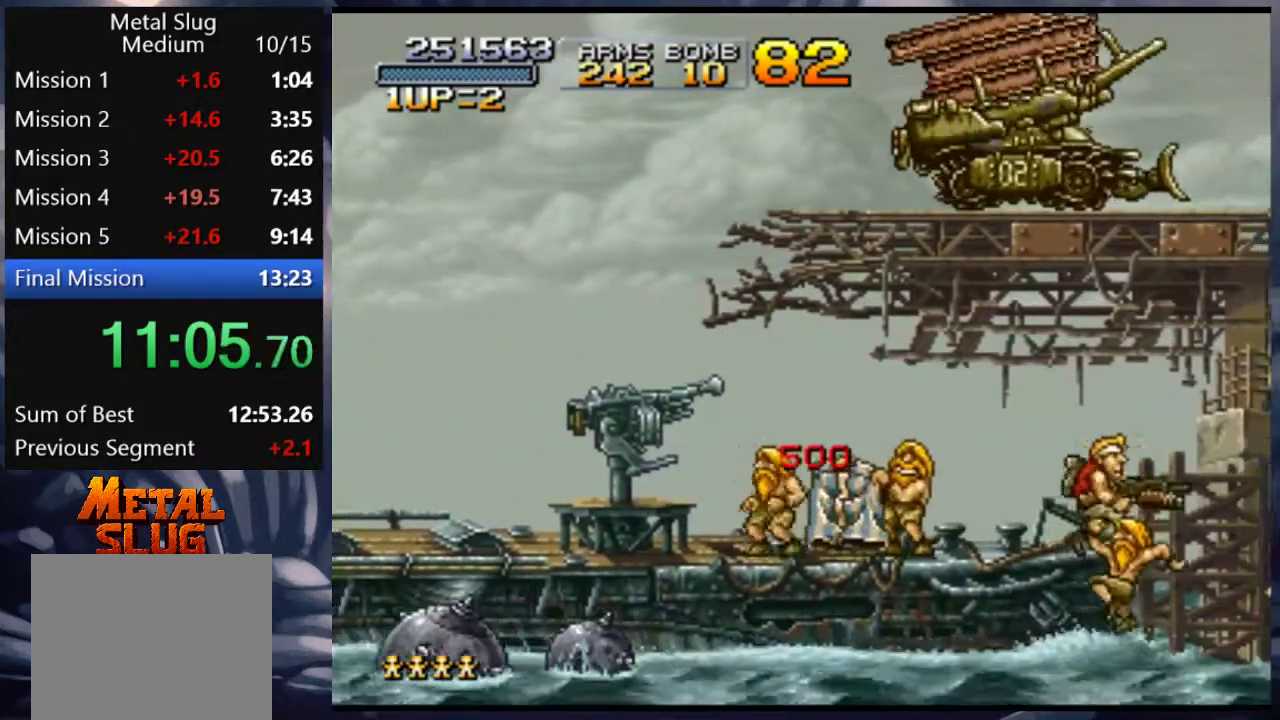
{"buttons": ["DPAD_LEFT"], "left_stick": "center", "right_stick": "center", "events": [[17, "DPAD_LEFT", "down"], [17, "DPAD_RIGHT", "up"], [17, "DPAD_UP", "down"], [50, "DPAD_UP", "up"], [183, "CROSS", "down"], [317, "CROSS", "up"]]}
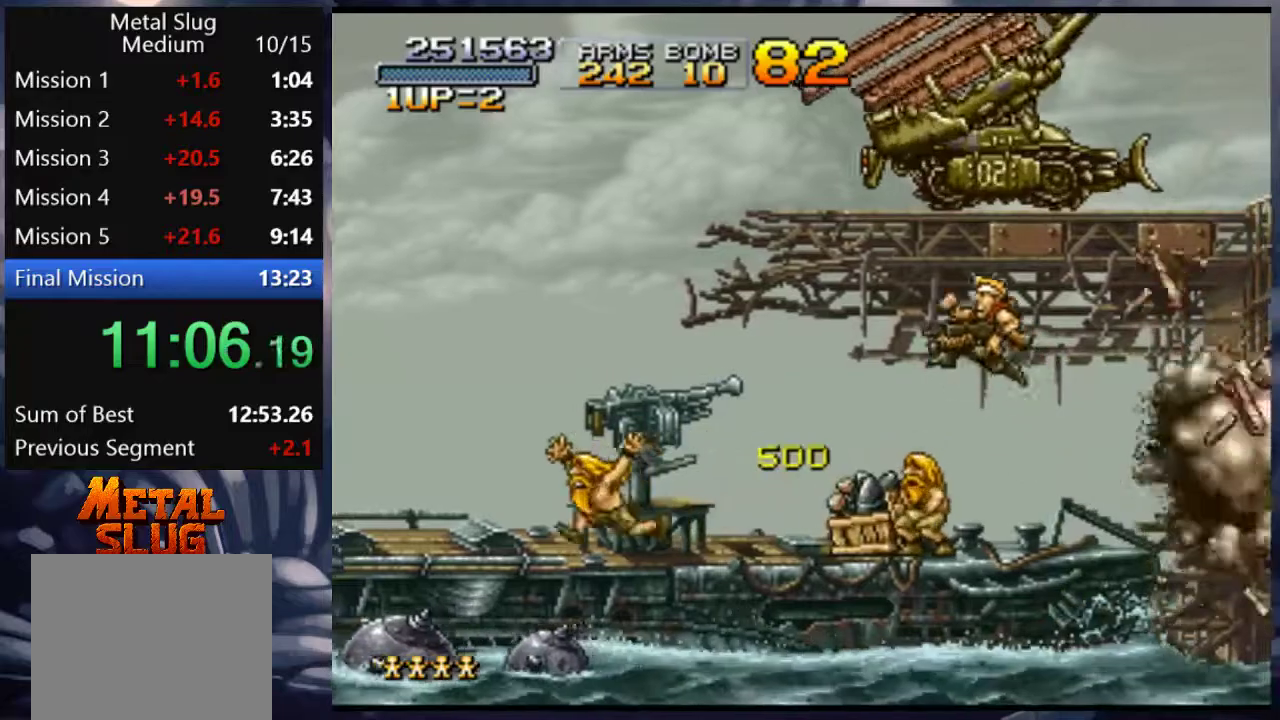
{"buttons": ["DPAD_RIGHT"], "left_stick": "center", "right_stick": "center", "events": [[283, "DPAD_LEFT", "up"], [317, "DPAD_RIGHT", "down"]]}
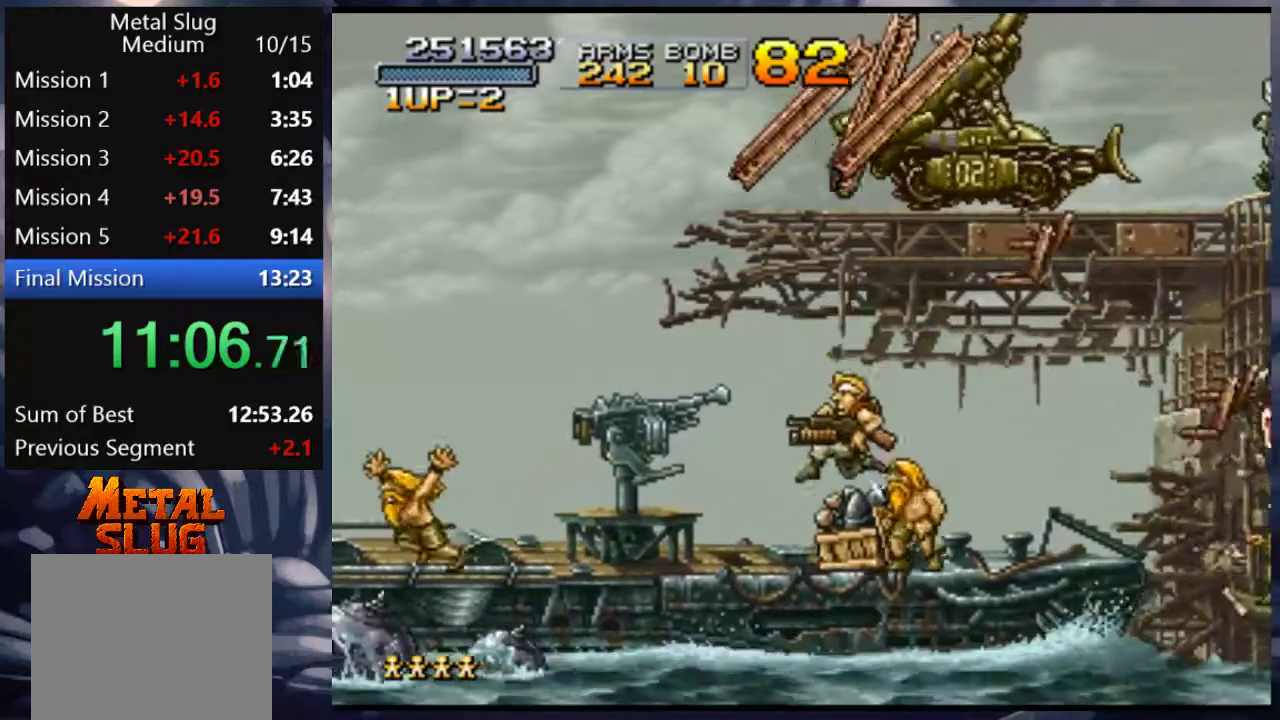
{"buttons": ["DPAD_RIGHT"], "left_stick": "center", "right_stick": "center", "events": []}
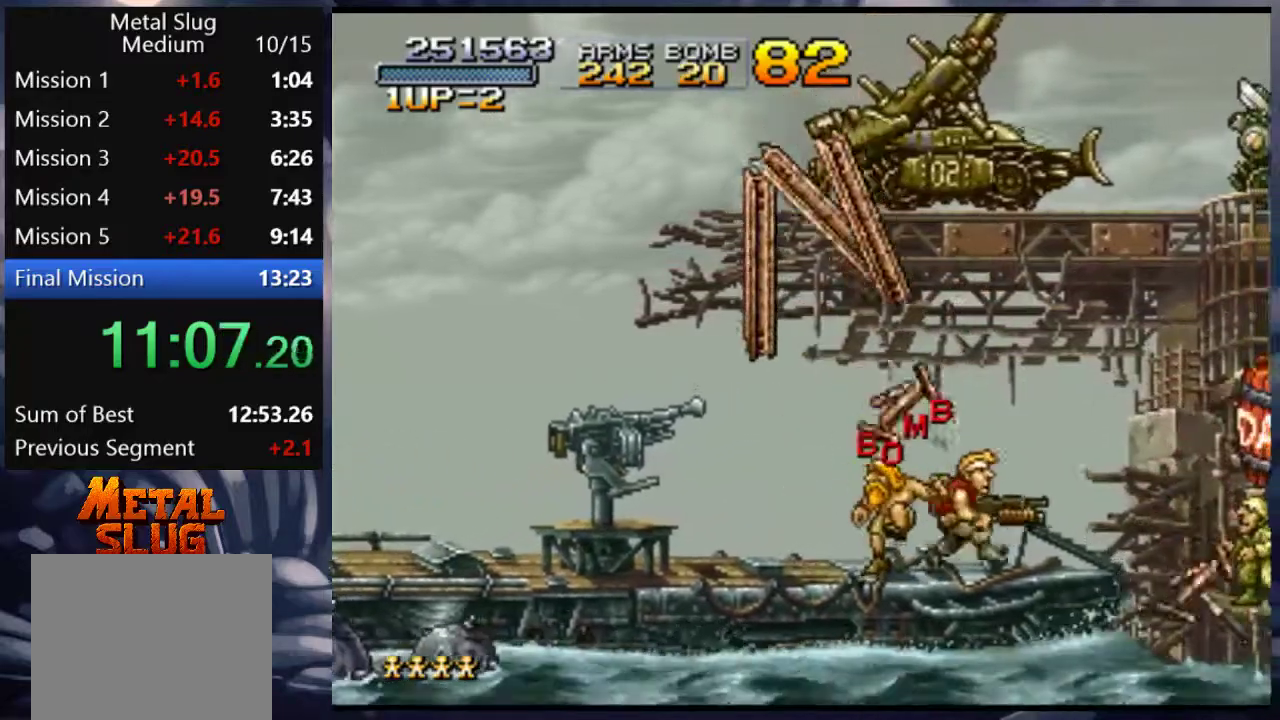
{"buttons": [], "left_stick": "center", "right_stick": "center", "events": [[250, "DPAD_RIGHT", "up"], [383, "TRIANGLE", "down"], [450, "TRIANGLE", "up"]]}